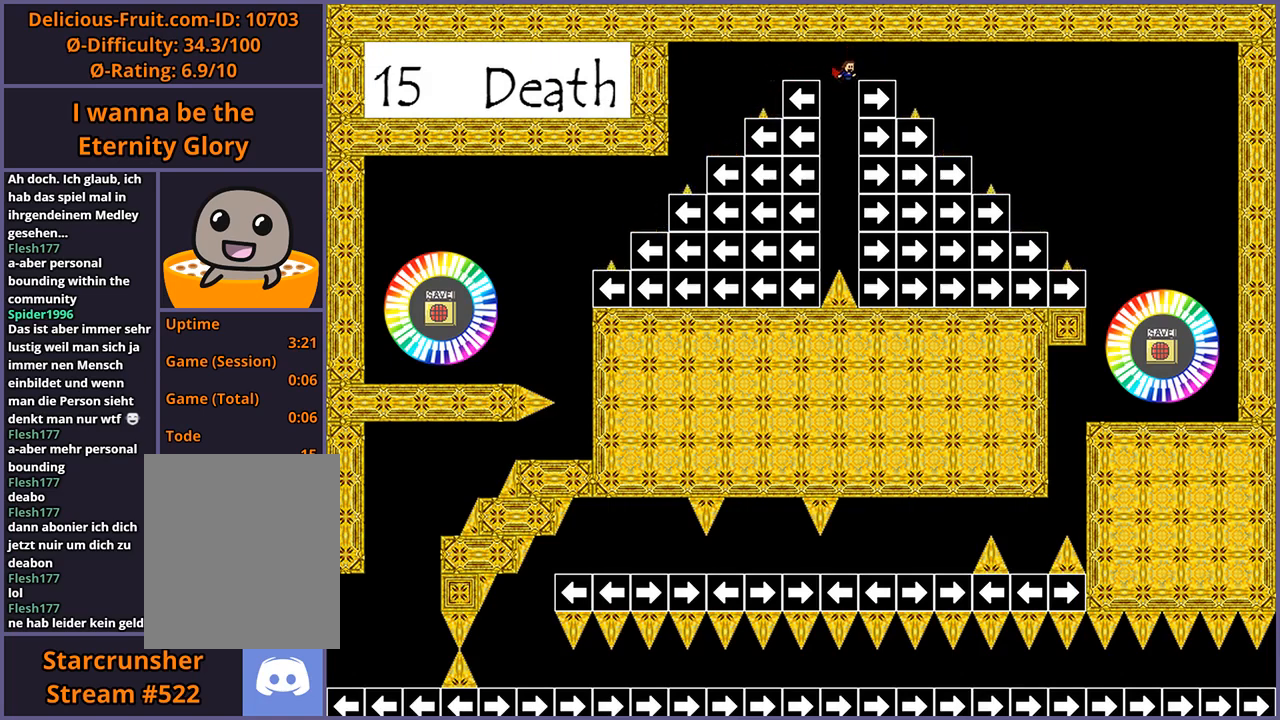
Gameplay with keyboard; each line is a JSON object with the keys held at the frame after it. "events" lists presses ("down") and releases ("up") of "down", "left", "r", "right", "s", "shift_l", "shift_r", "up" and "z" between this image and that frame as [ms after this image, input, new state], when the widget could be followed in between. No other keys are recorded. Mouse input is not recorded.
{"keys": ["right", "shift_l"], "events": [[60, "right", "down"], [120, "right", "up"], [360, "shift_l", "down"], [400, "right", "down"]]}
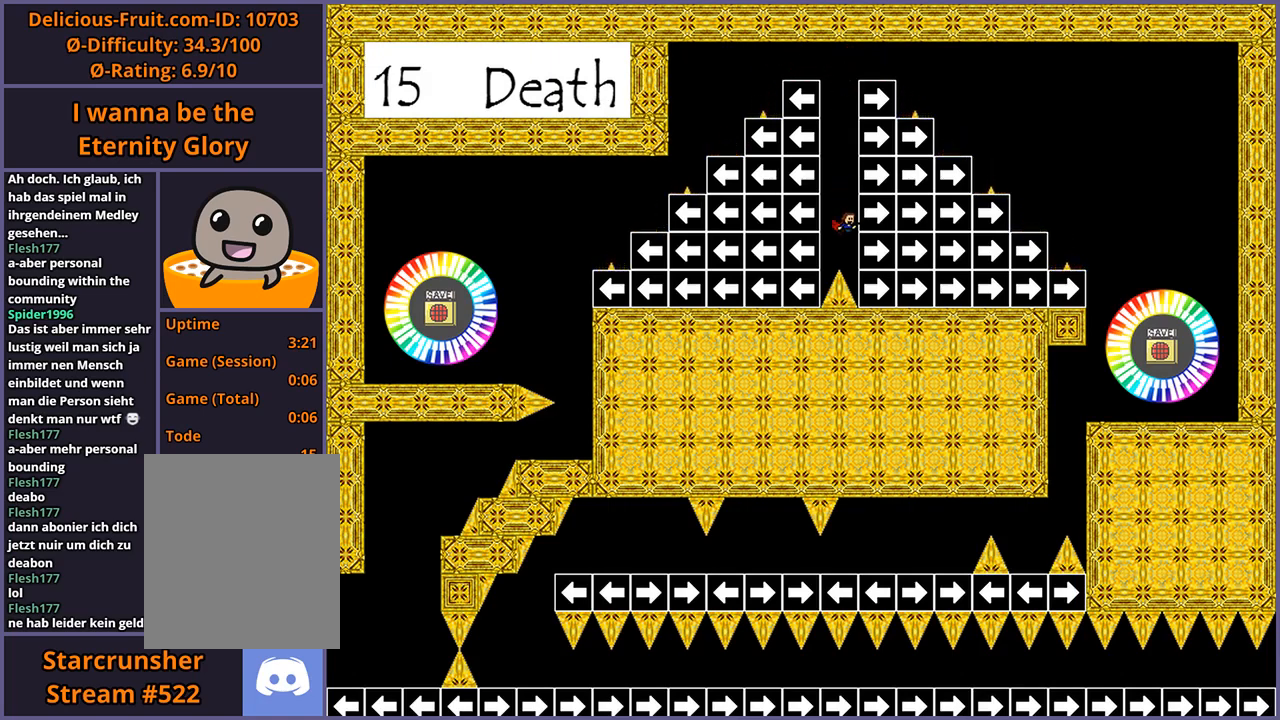
{"keys": ["right", "shift_l"], "events": [[120, "right", "up"], [320, "right", "down"]]}
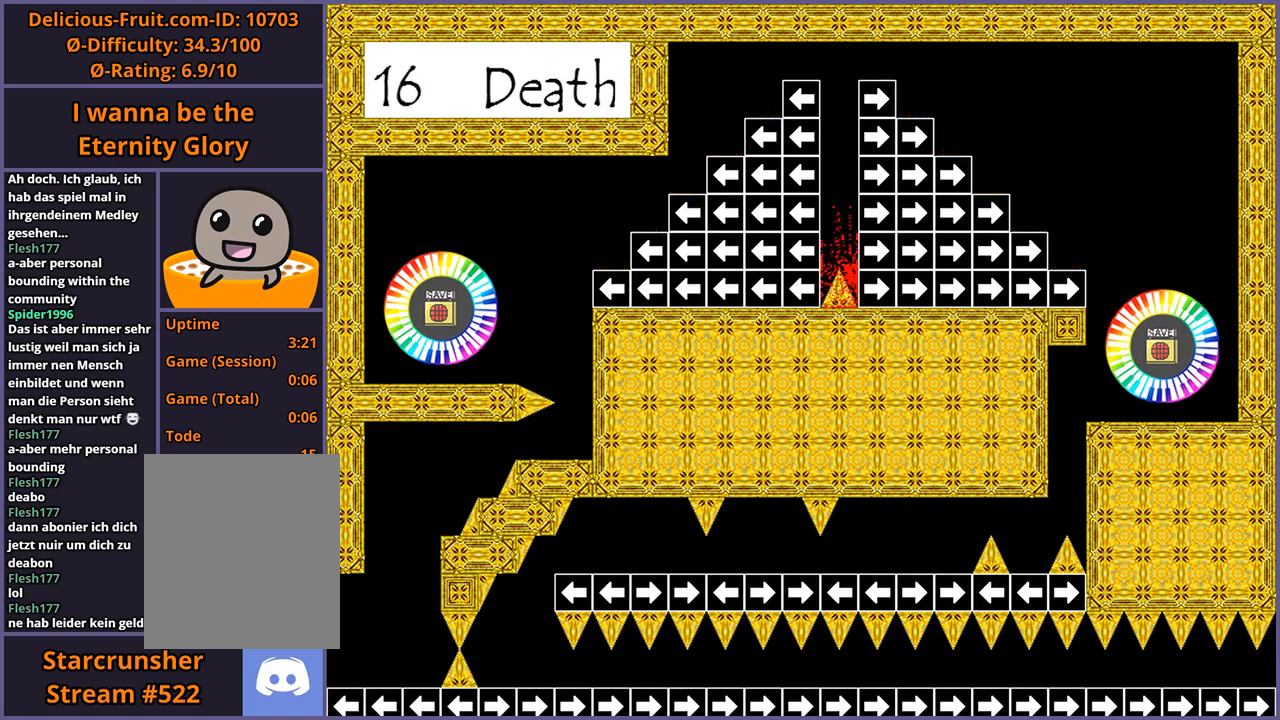
{"keys": [], "events": [[40, "shift_l", "up"], [160, "right", "up"], [260, "r", "down"], [320, "r", "up"]]}
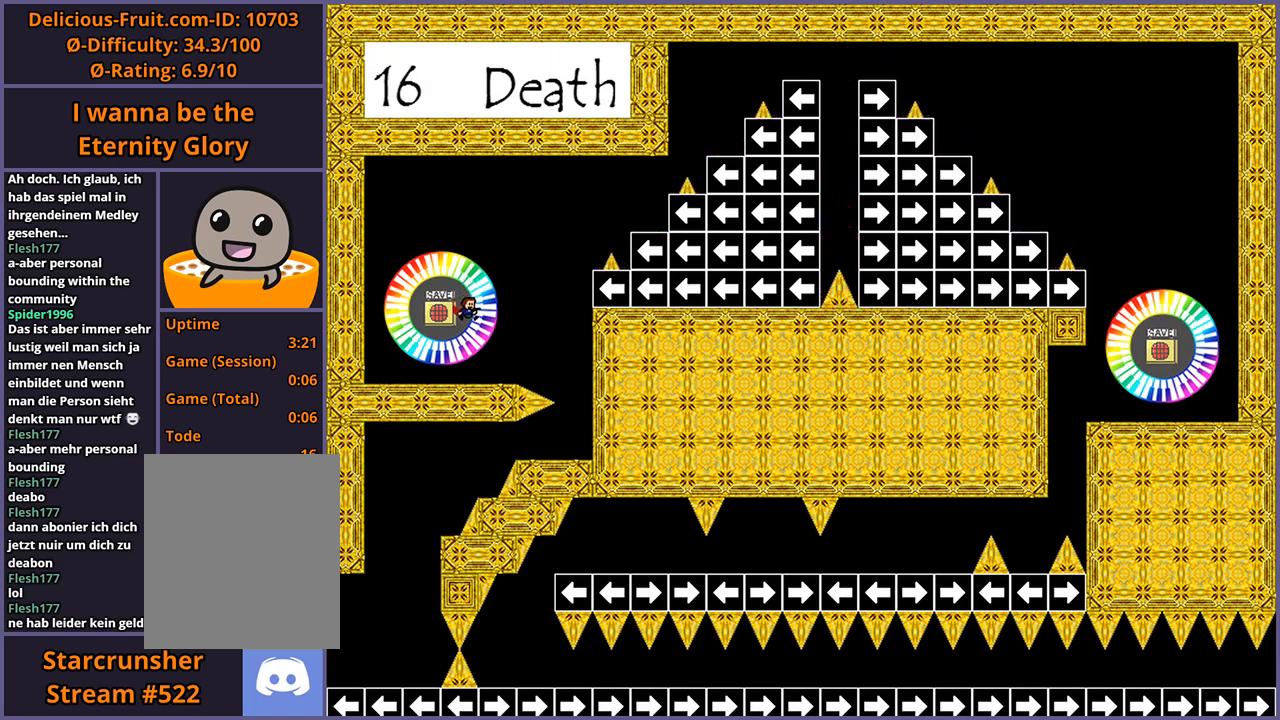
{"keys": ["right"], "events": [[180, "right", "down"], [180, "shift_l", "down"], [500, "shift_l", "up"]]}
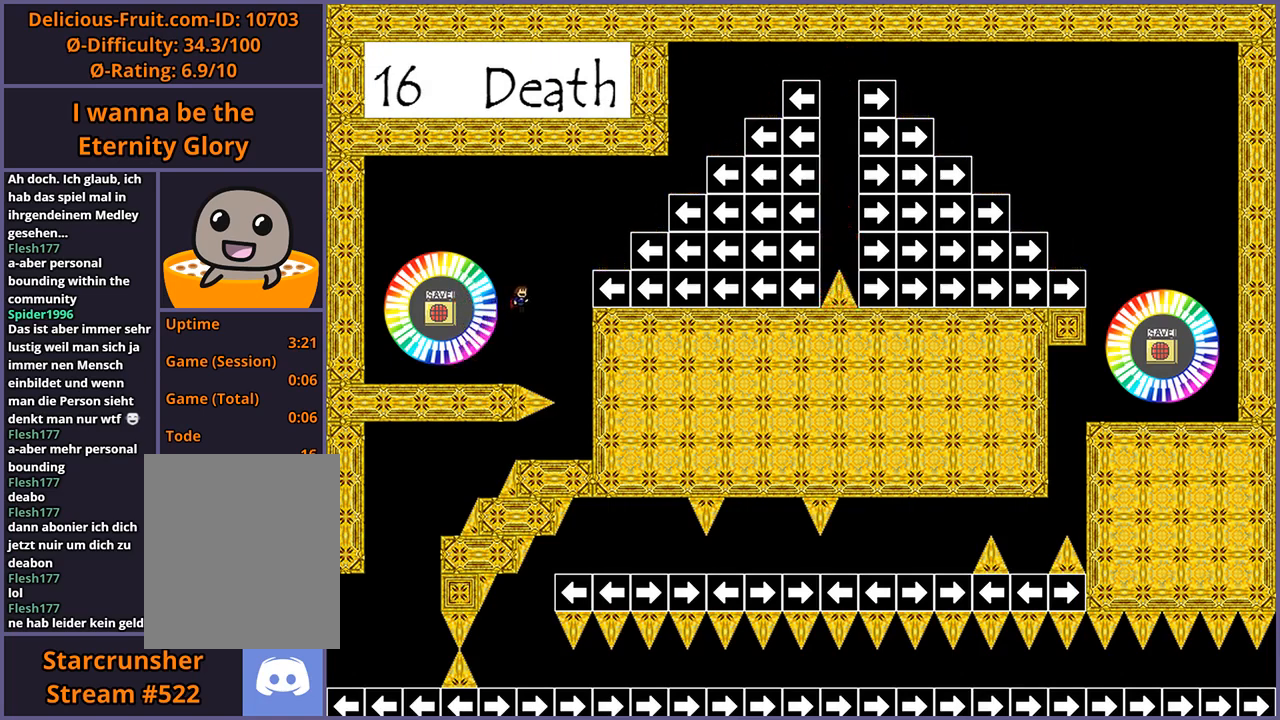
{"keys": [], "events": [[20, "right", "up"], [120, "left", "down"], [340, "left", "up"]]}
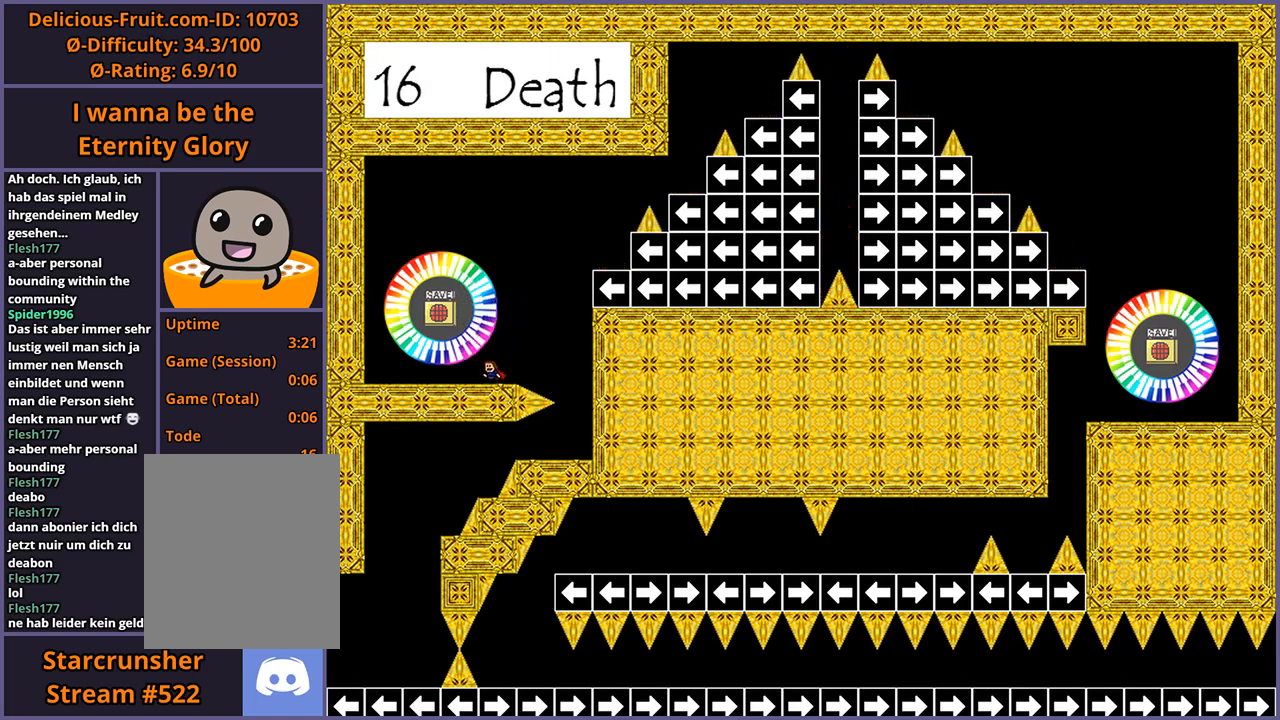
{"keys": ["right", "shift_l"], "events": [[180, "right", "down"], [180, "shift_l", "down"], [420, "shift_l", "up"], [460, "shift_l", "down"]]}
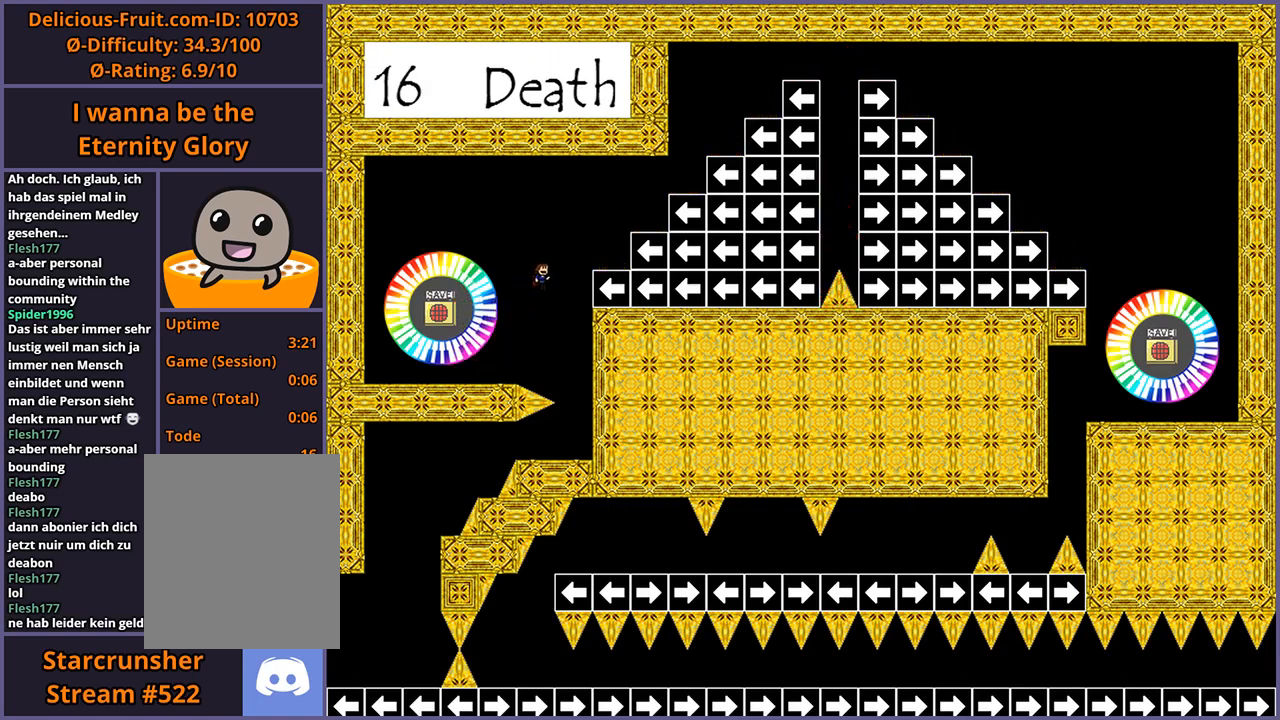
{"keys": ["right", "shift_l"], "events": [[140, "shift_l", "up"], [440, "shift_l", "down"]]}
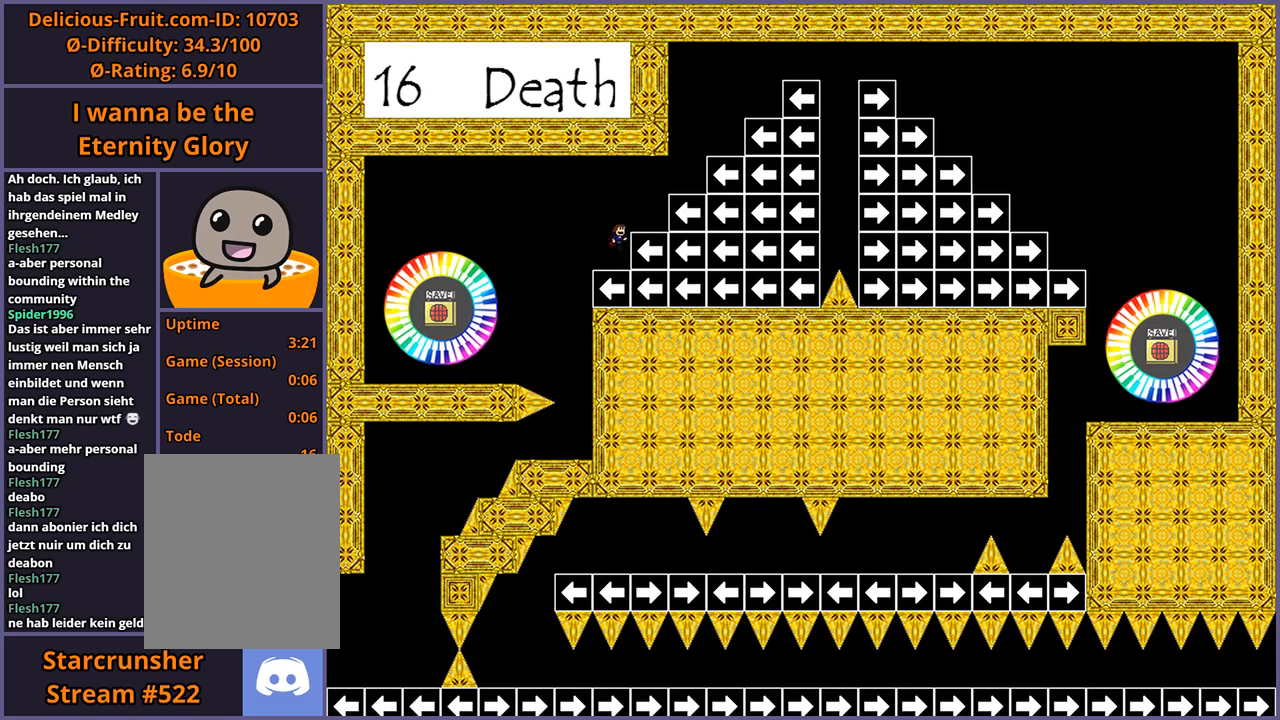
{"keys": ["right"], "events": [[40, "shift_l", "up"]]}
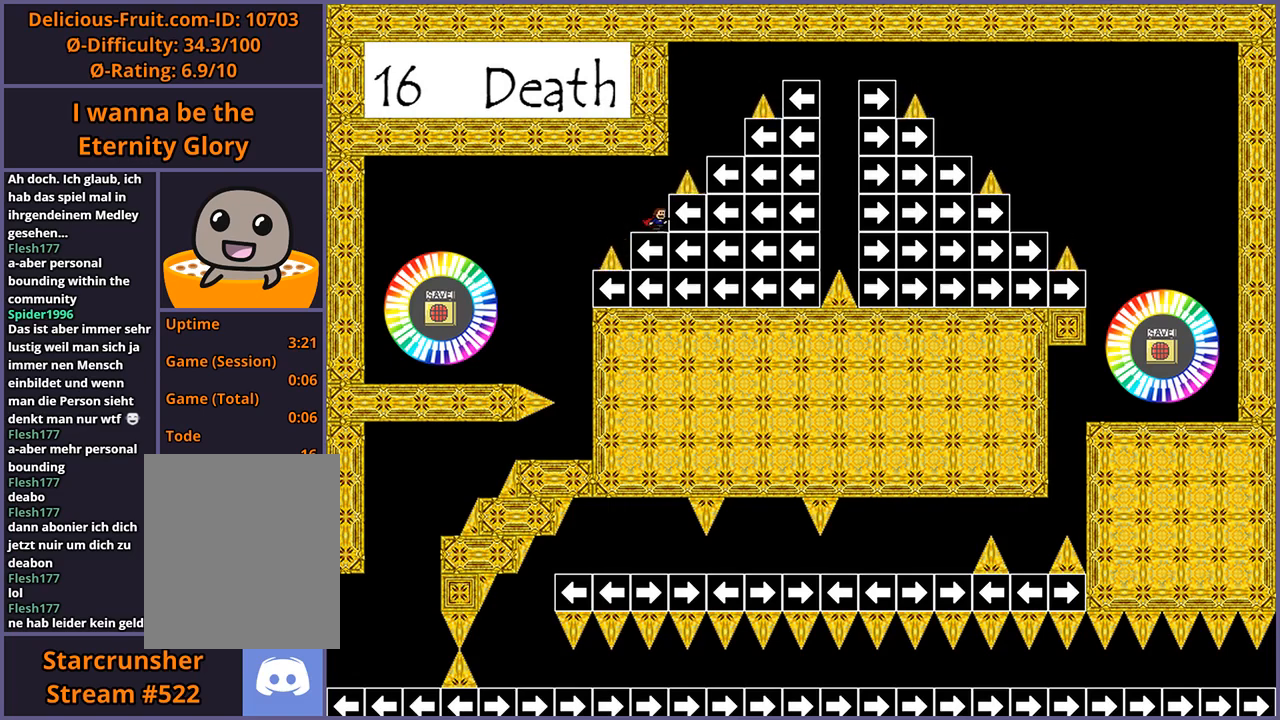
{"keys": ["right"], "events": [[300, "shift_l", "down"], [400, "shift_l", "up"]]}
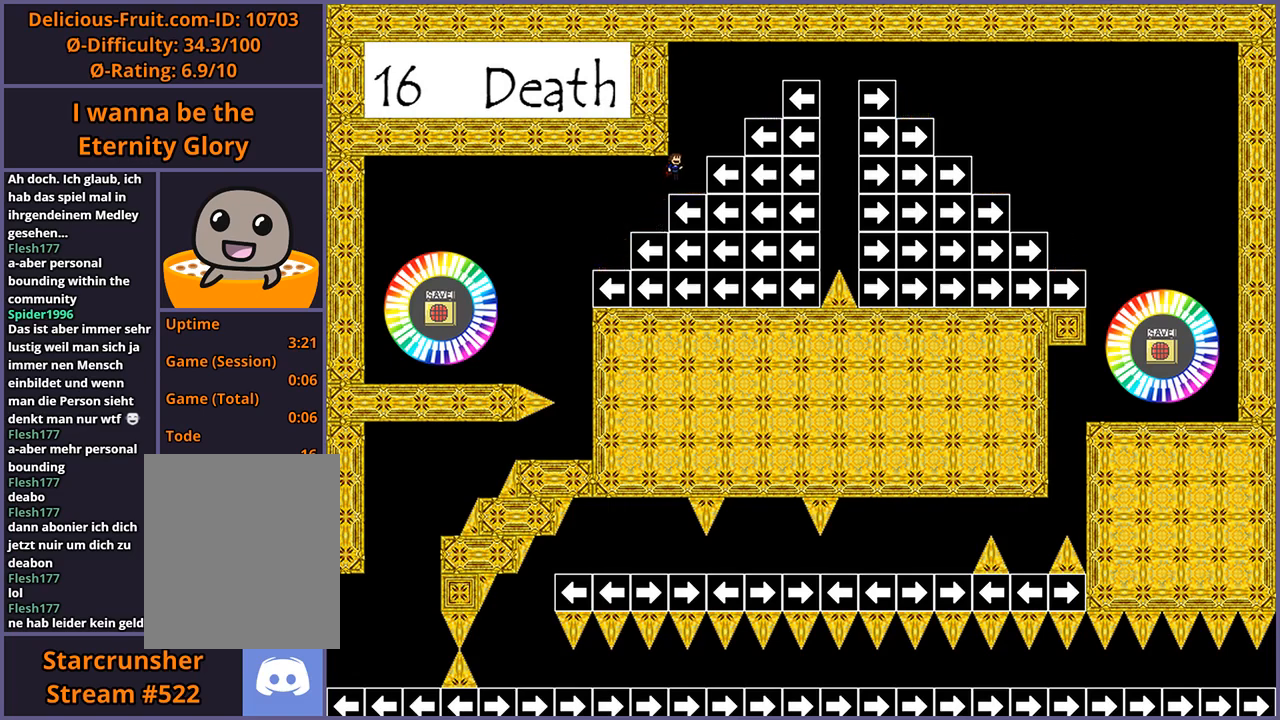
{"keys": ["right"], "events": []}
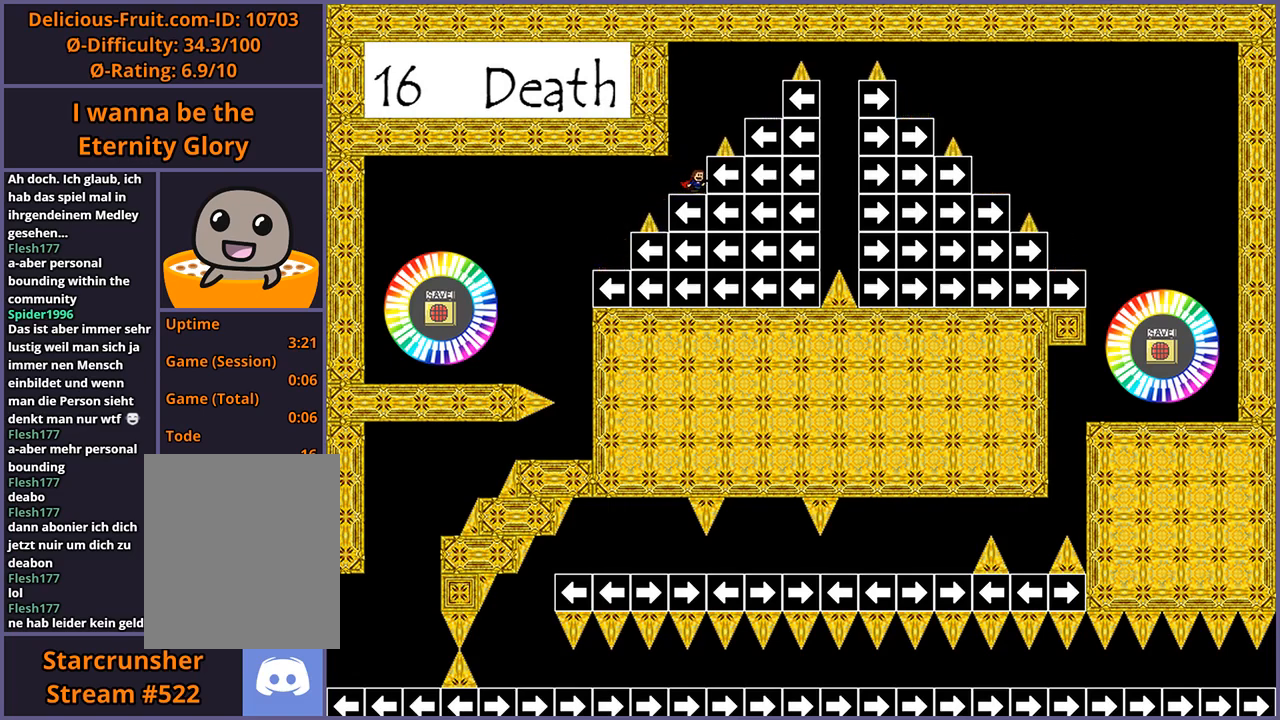
{"keys": ["right"], "events": [[380, "shift_l", "down"], [480, "shift_l", "up"]]}
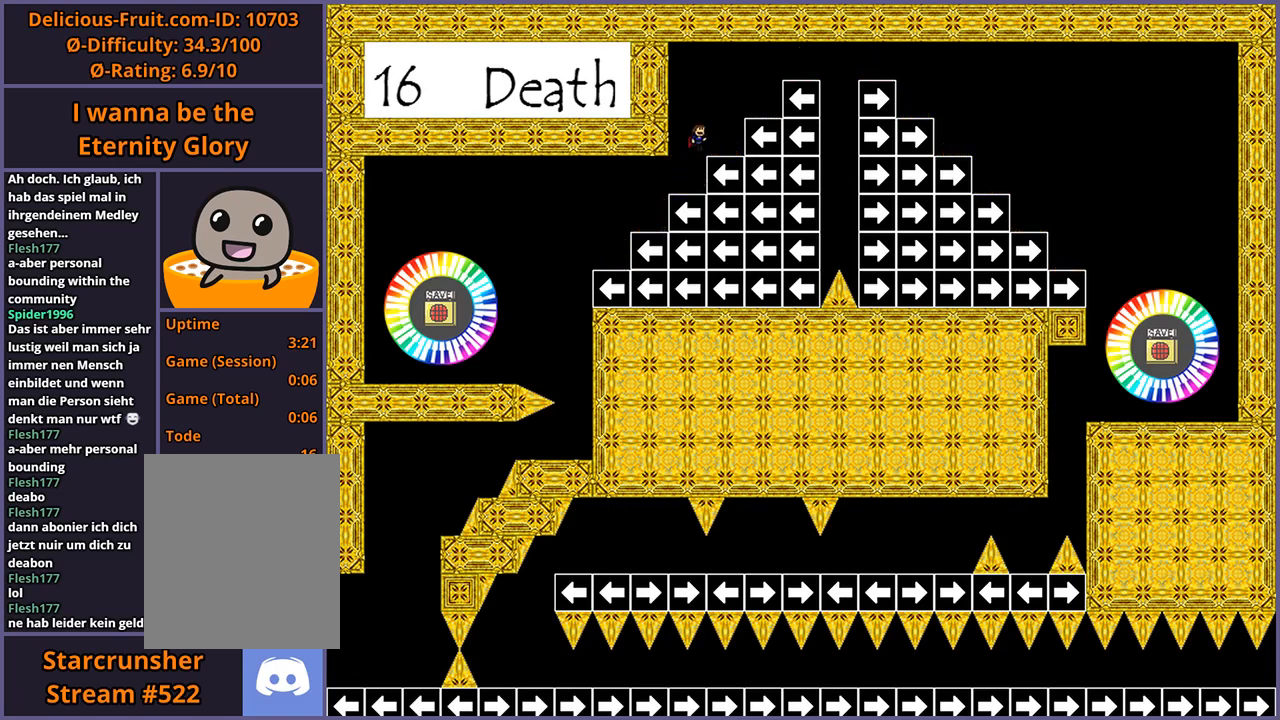
{"keys": ["right"], "events": []}
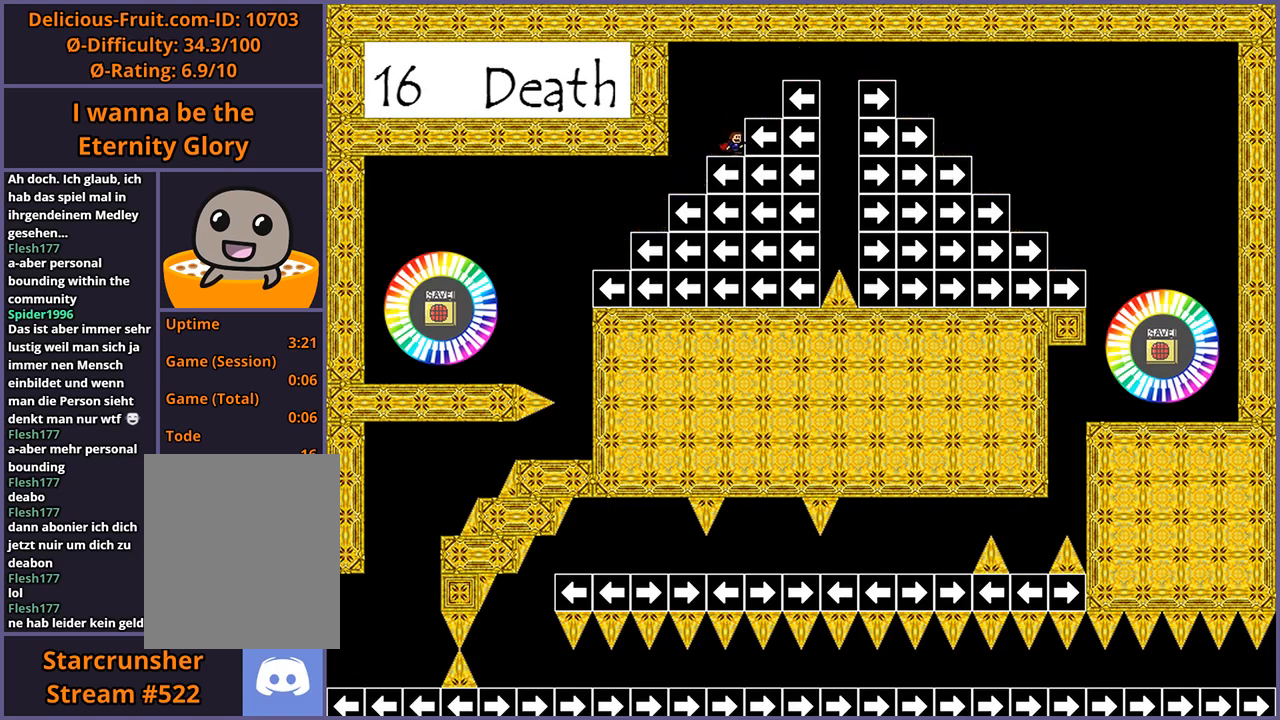
{"keys": ["right"], "events": []}
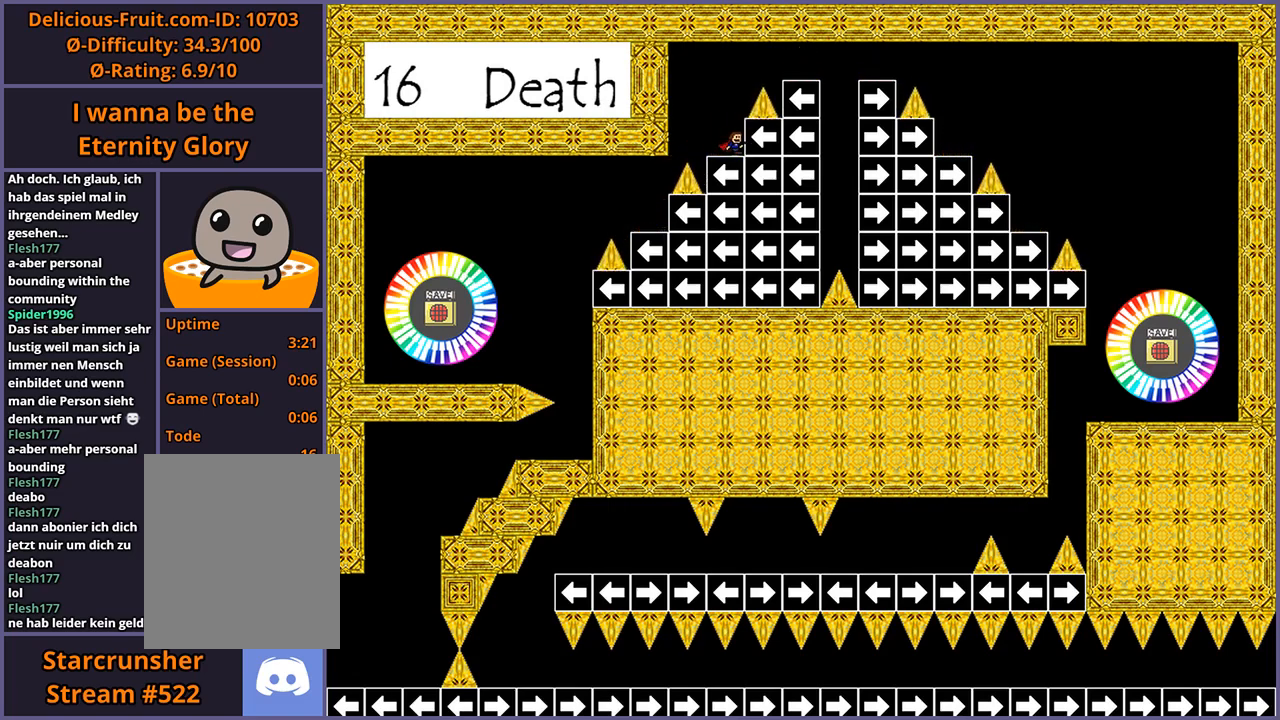
{"keys": ["right"], "events": [[200, "shift_l", "down"], [300, "shift_l", "up"]]}
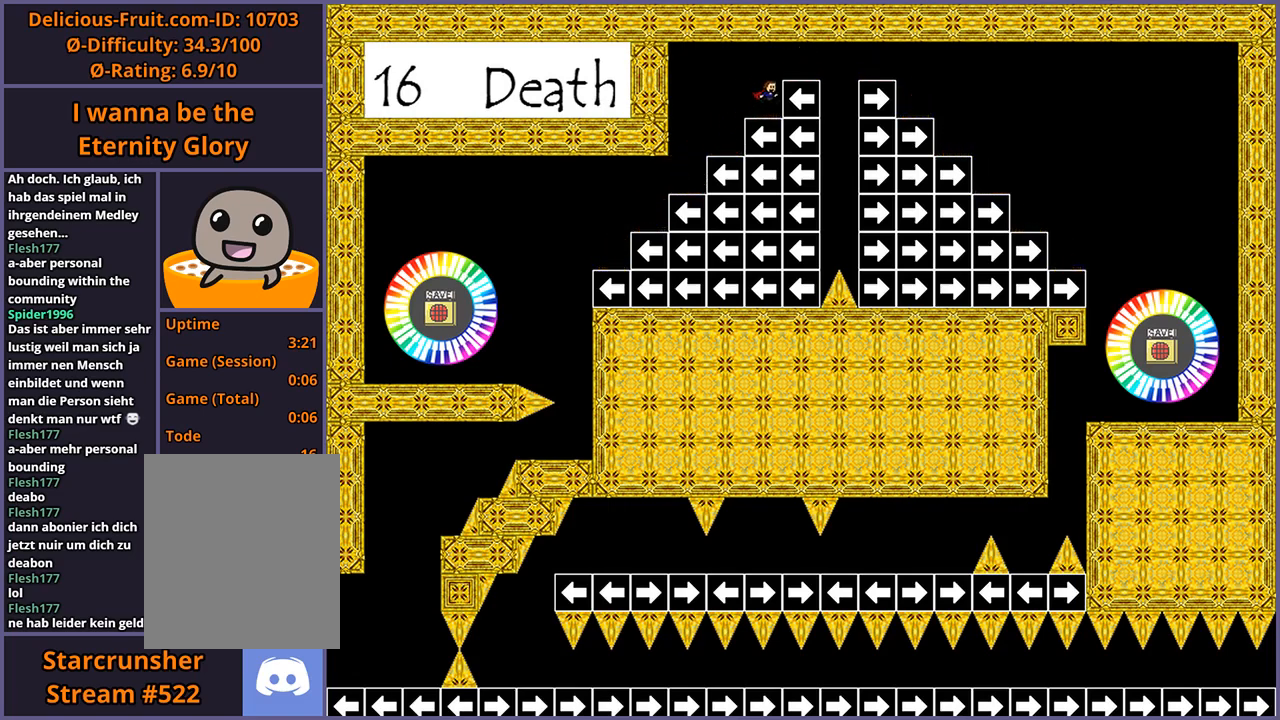
{"keys": ["right"], "events": []}
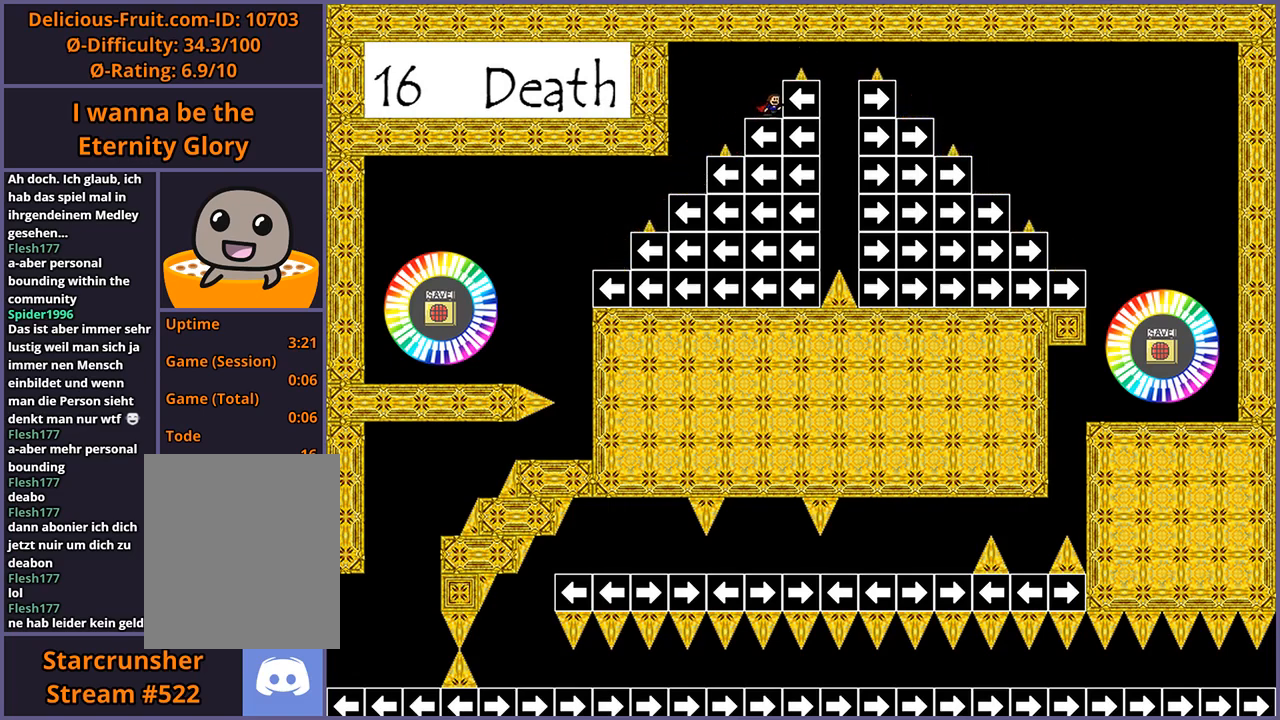
{"keys": ["right", "shift_l"], "events": [[500, "shift_l", "down"]]}
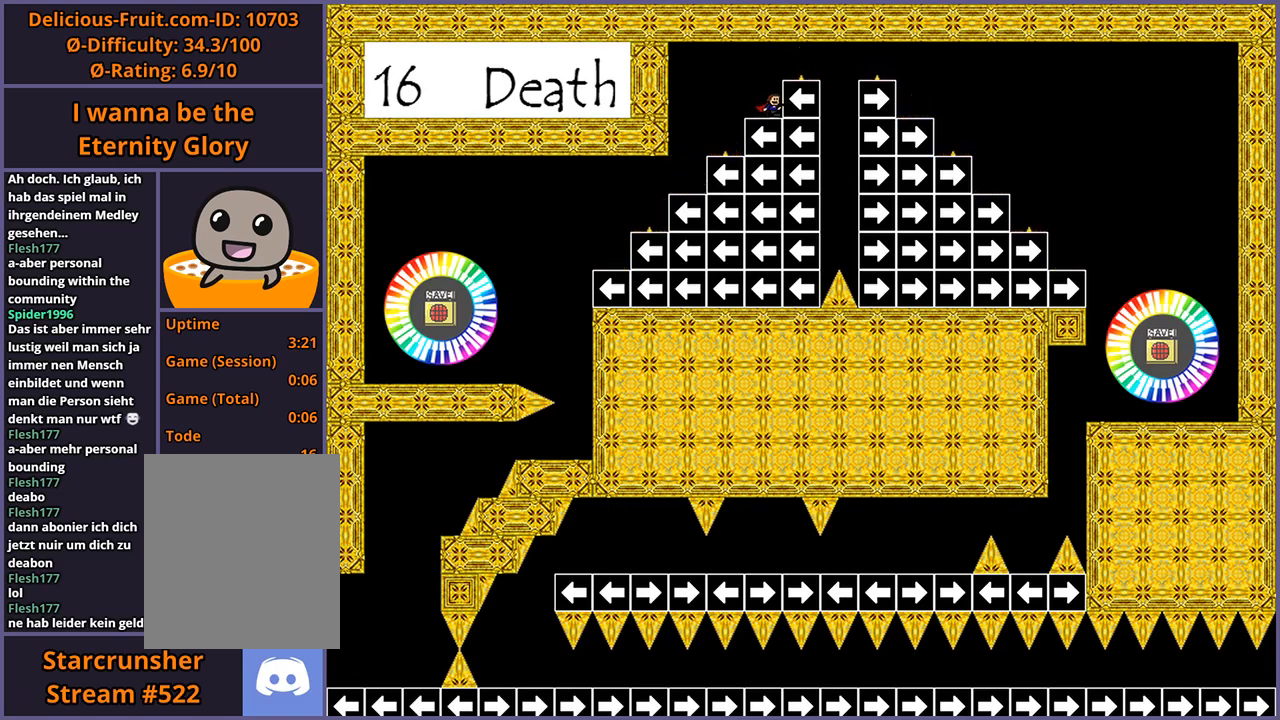
{"keys": [], "events": [[60, "shift_l", "up"], [180, "right", "up"]]}
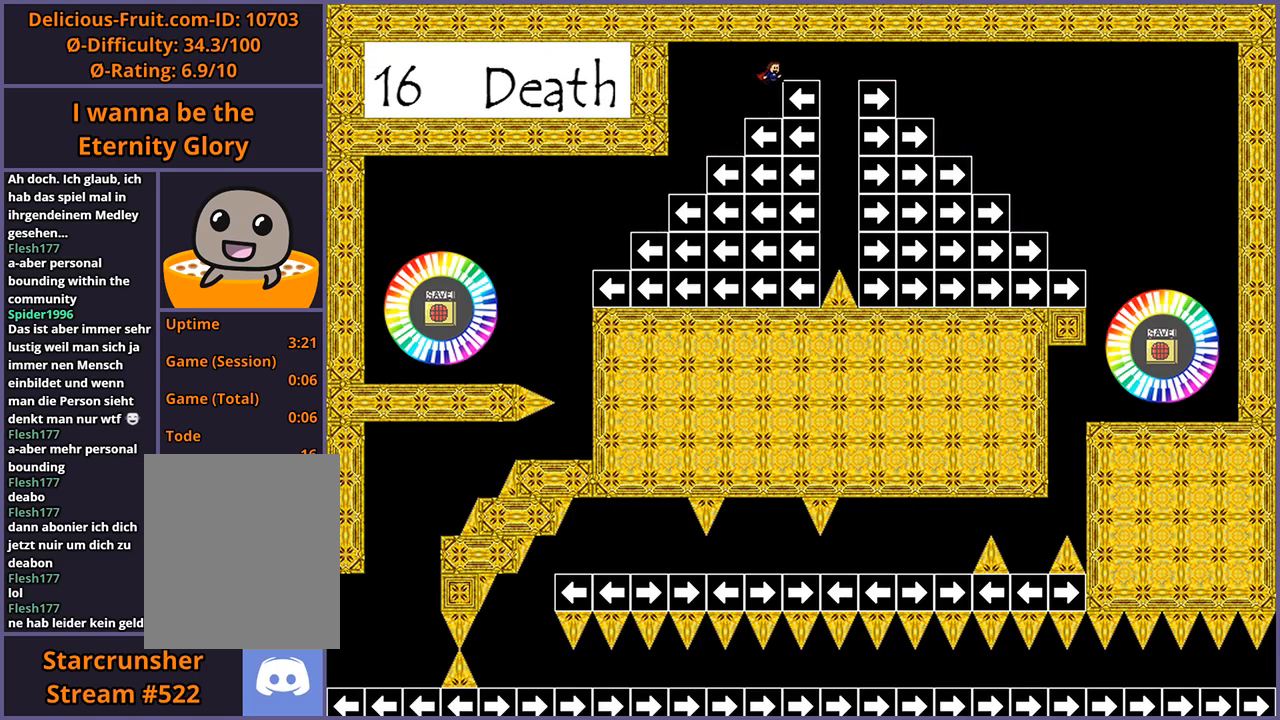
{"keys": [], "events": [[40, "right", "down"], [100, "shift_l", "down"], [300, "shift_l", "up"], [420, "right", "up"]]}
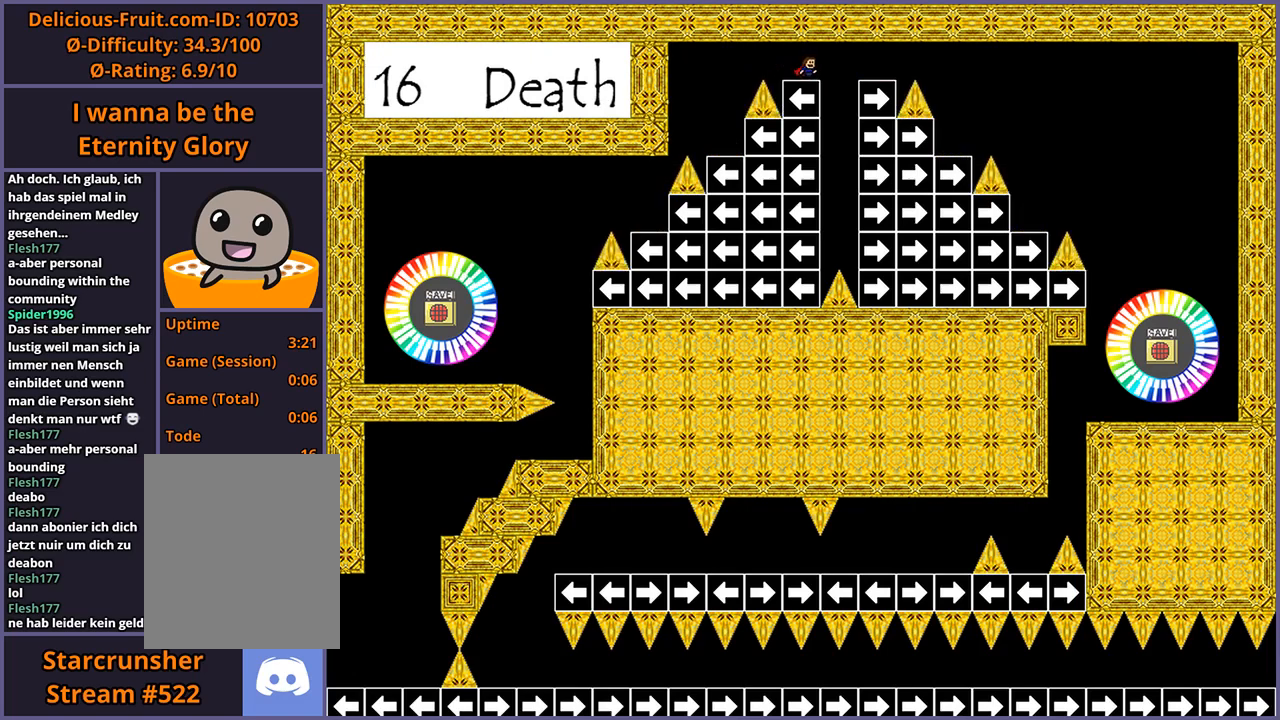
{"keys": ["right"], "events": [[20, "right", "down"], [40, "shift_l", "down"], [120, "shift_l", "up"], [200, "right", "up"], [260, "shift_l", "down"], [300, "right", "down"], [360, "shift_l", "up"]]}
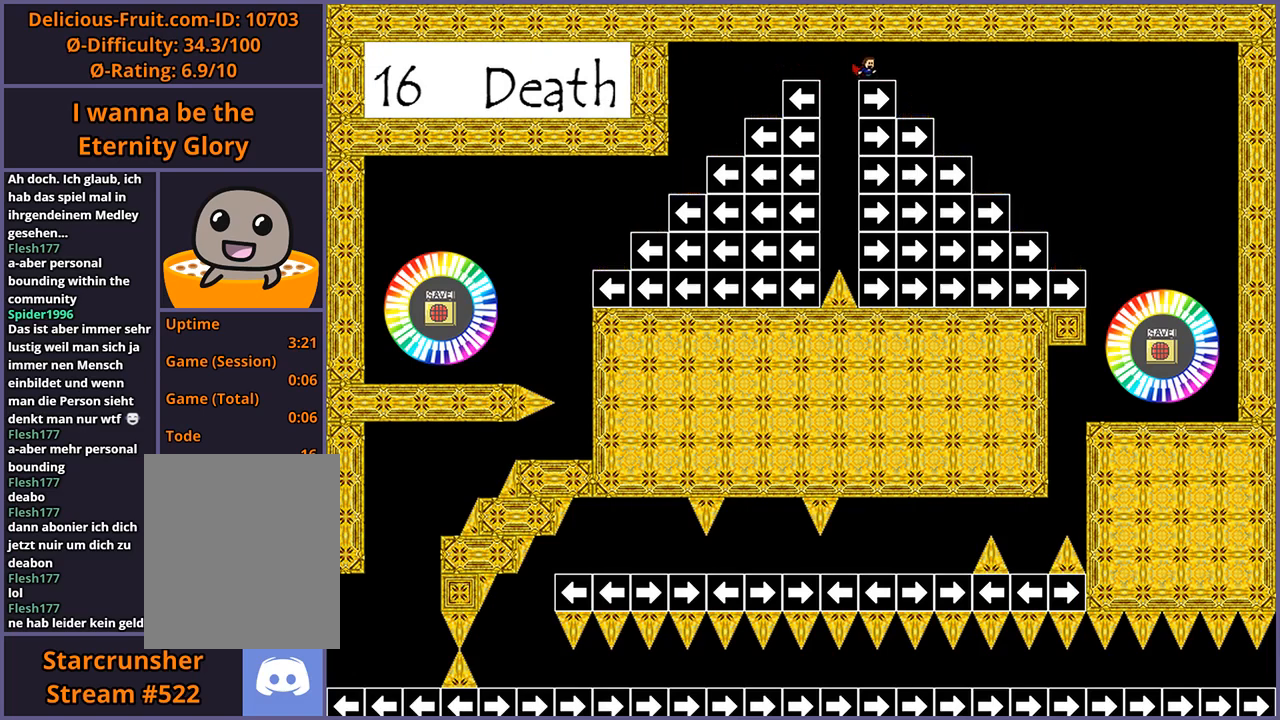
{"keys": ["right"], "events": [[100, "shift_l", "down"], [180, "shift_l", "up"]]}
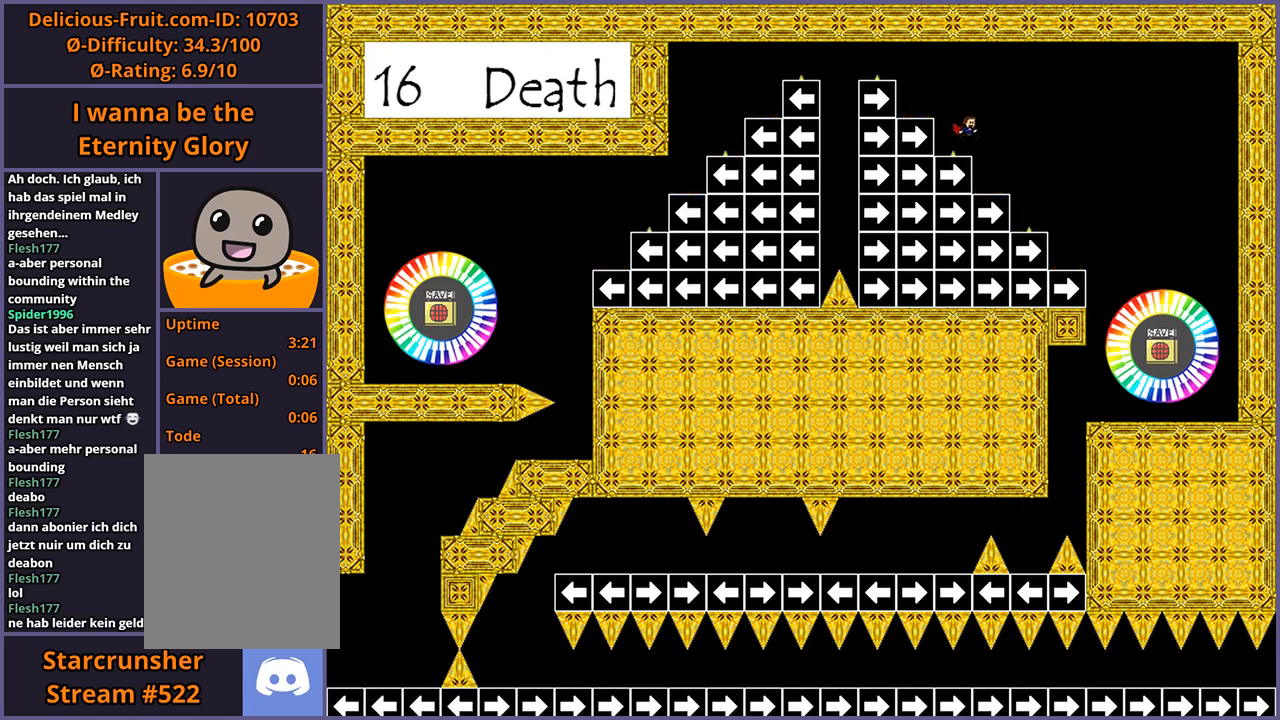
{"keys": ["right", "shift_l"], "events": [[60, "shift_l", "down"]]}
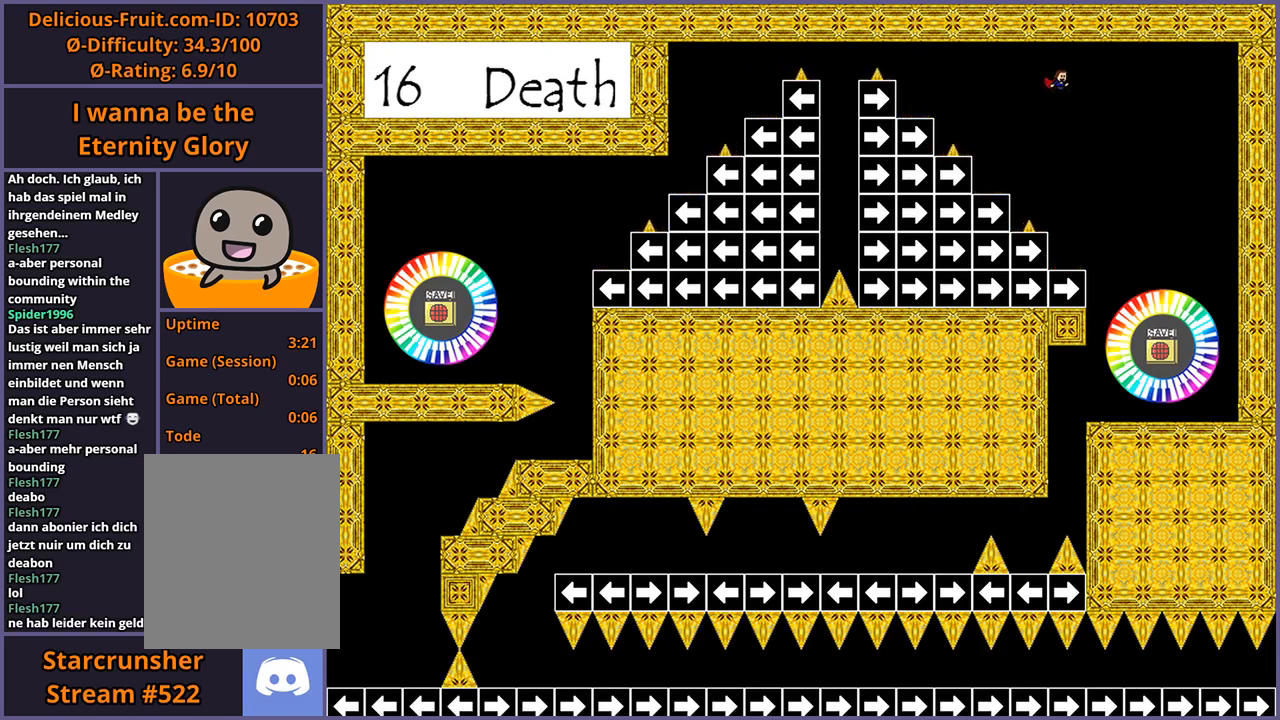
{"keys": ["right"], "events": [[20, "shift_l", "up"], [380, "right", "up"], [480, "right", "down"]]}
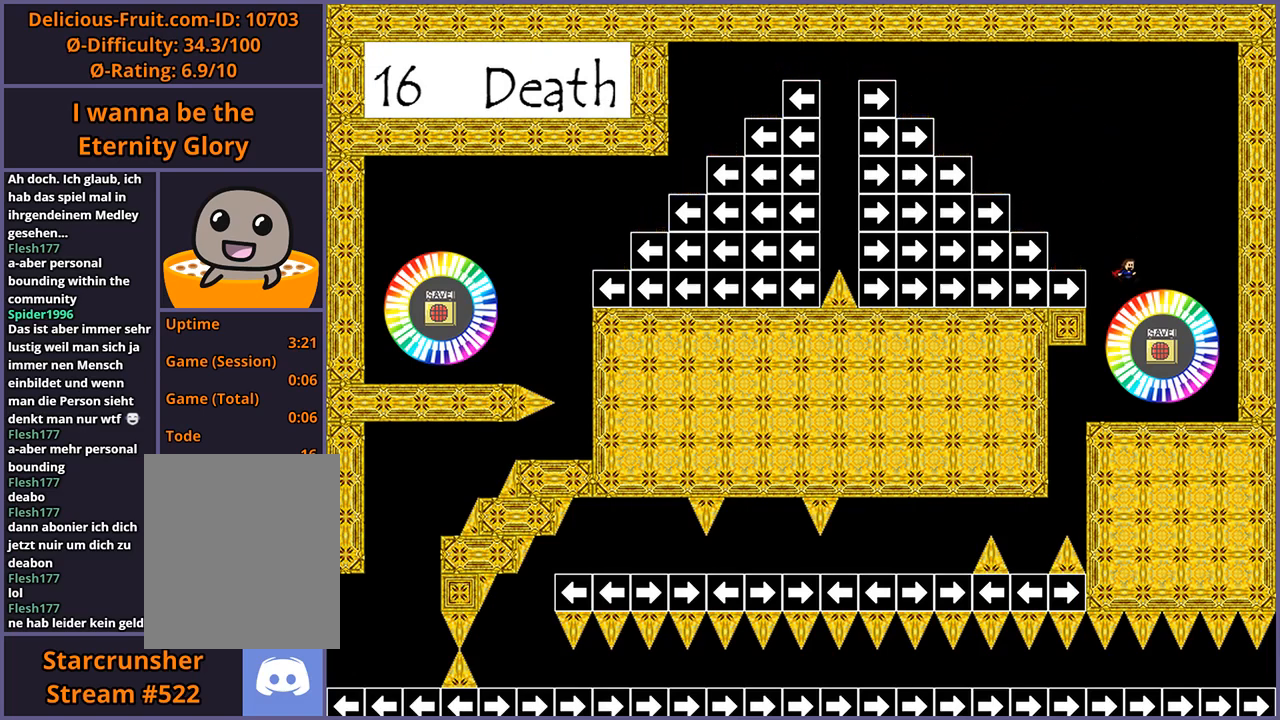
{"keys": ["left"], "events": [[100, "right", "up"], [120, "z", "down"], [180, "z", "up"], [440, "left", "down"]]}
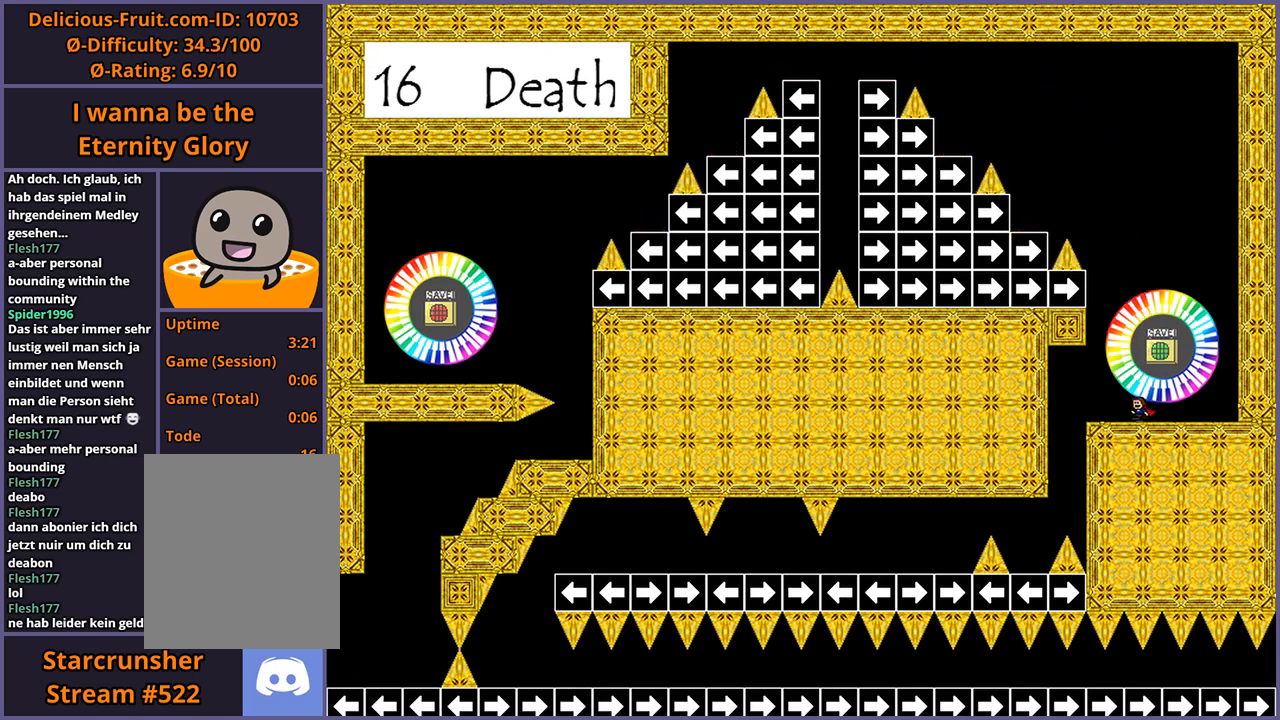
{"keys": ["left"], "events": []}
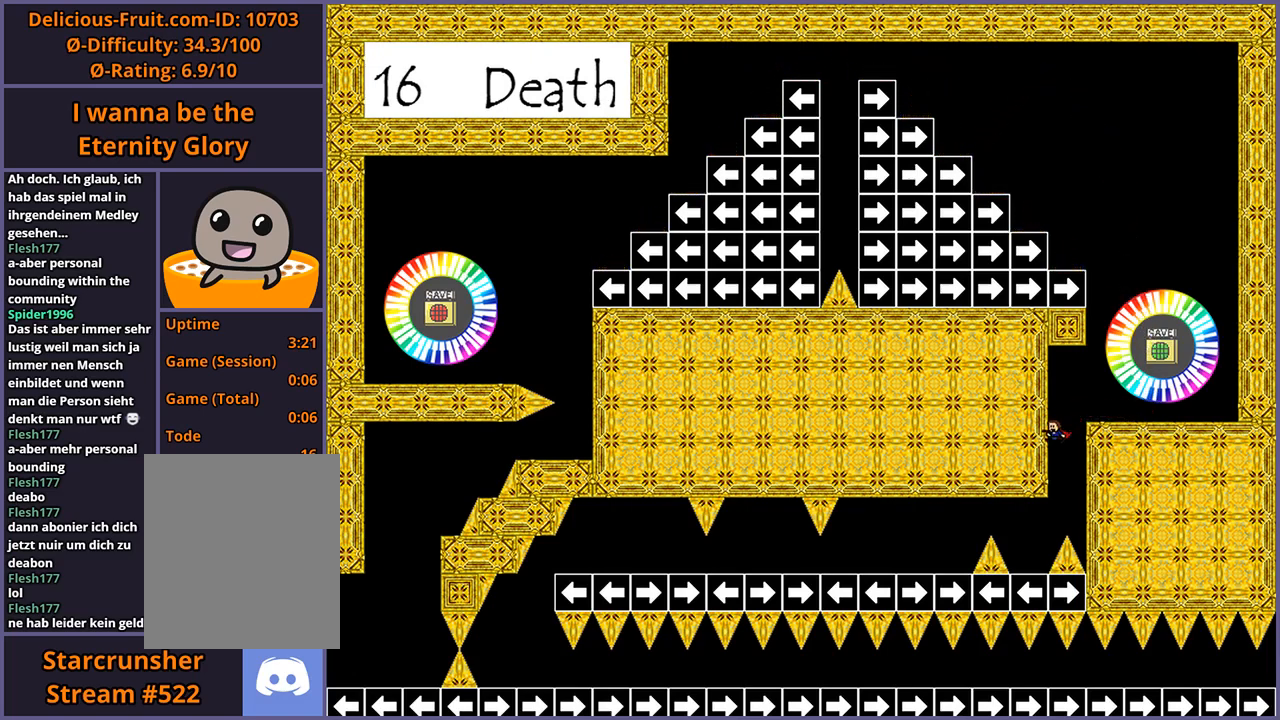
{"keys": ["left", "shift_l"], "events": [[260, "left", "up"], [340, "left", "down"], [340, "shift_l", "down"]]}
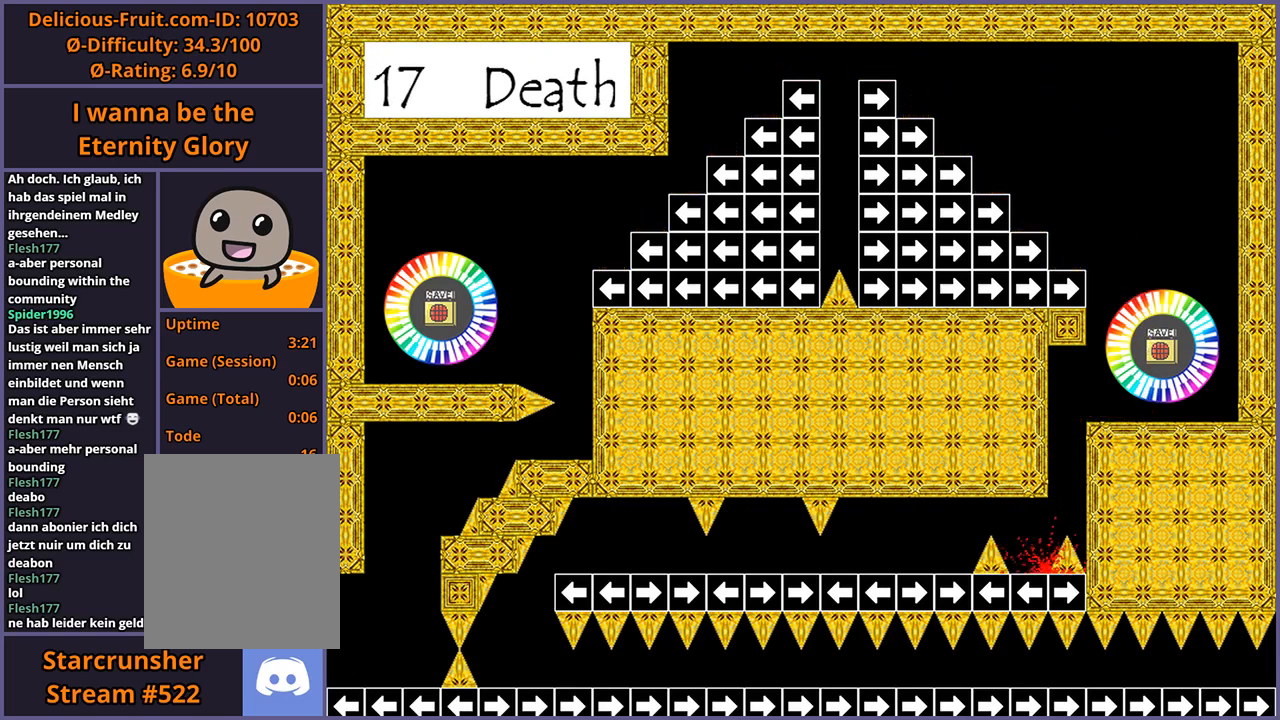
{"keys": ["left"], "events": [[100, "shift_l", "up"], [140, "left", "up"], [280, "r", "down"], [320, "r", "up"], [380, "left", "down"]]}
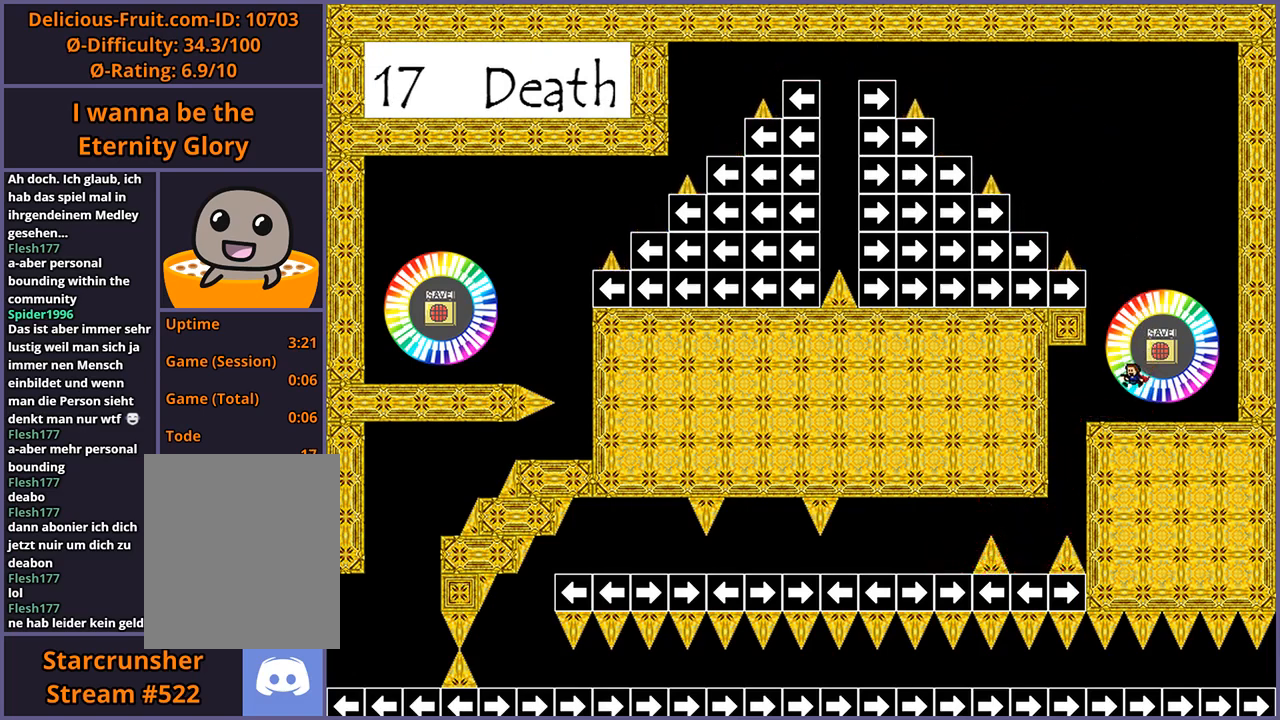
{"keys": ["left"], "events": []}
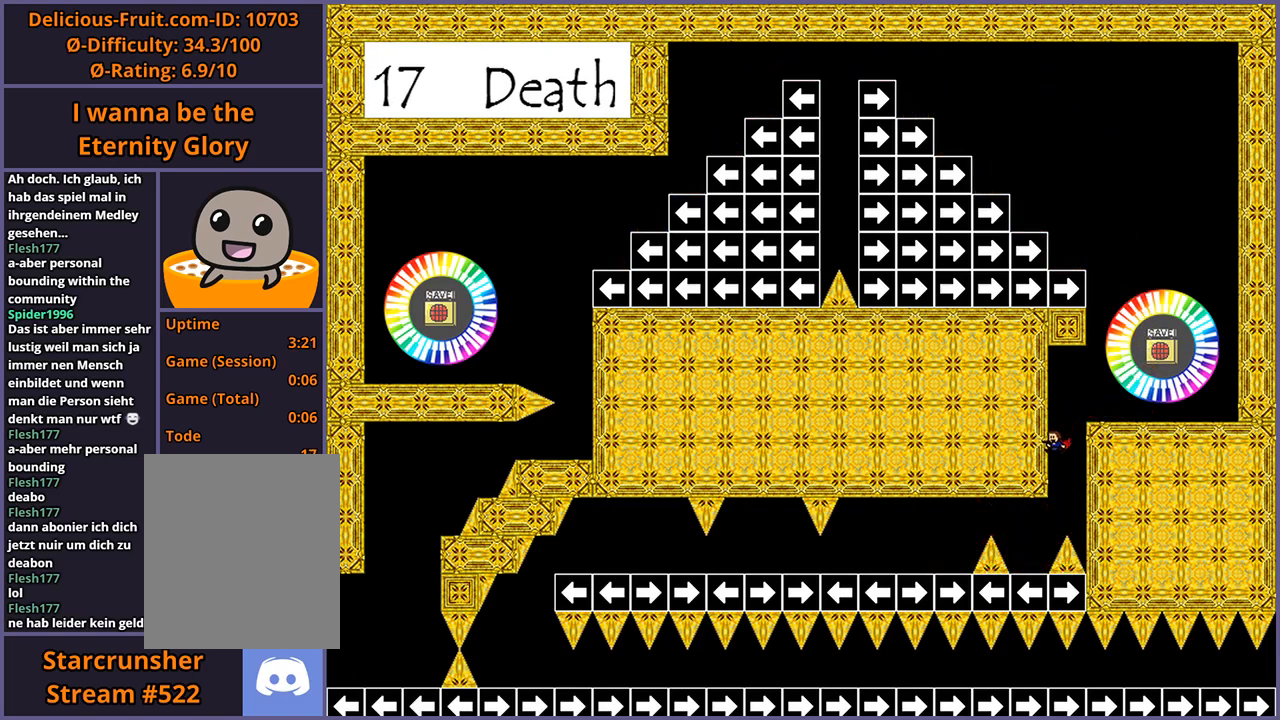
{"keys": ["left"], "events": [[320, "shift_l", "down"], [480, "shift_l", "up"]]}
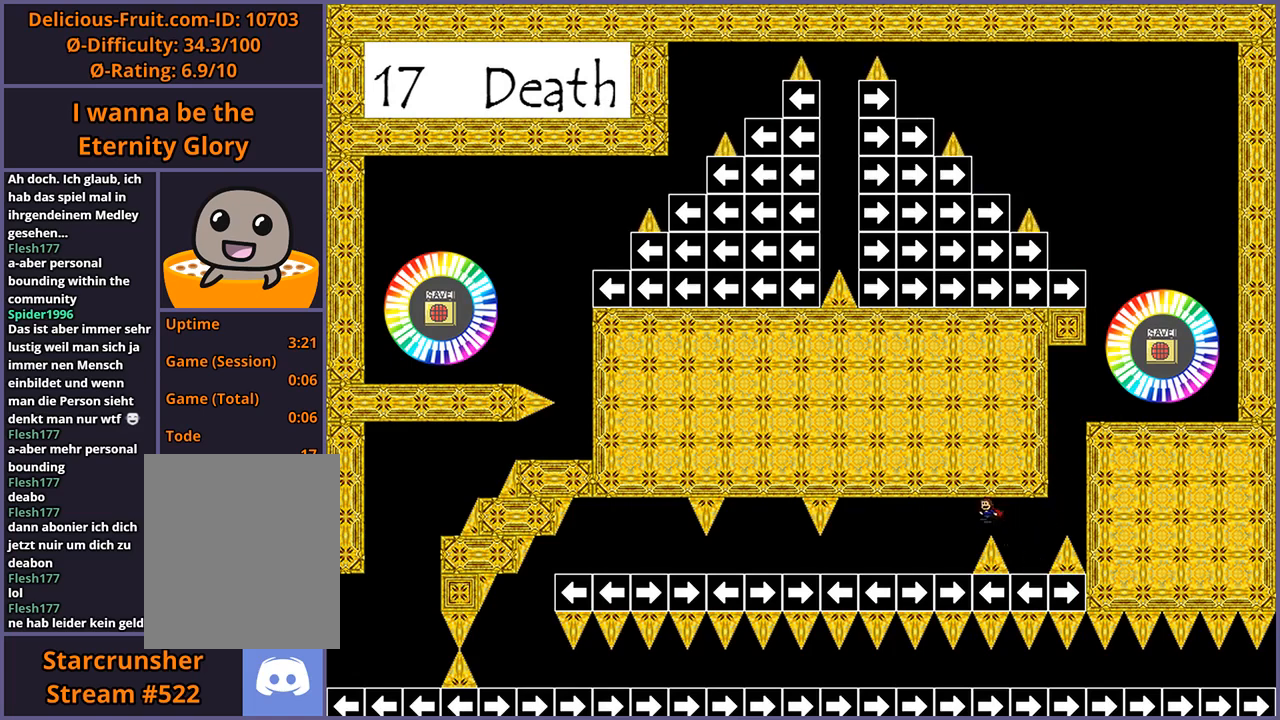
{"keys": ["left"], "events": [[100, "shift_l", "down"], [200, "shift_l", "up"]]}
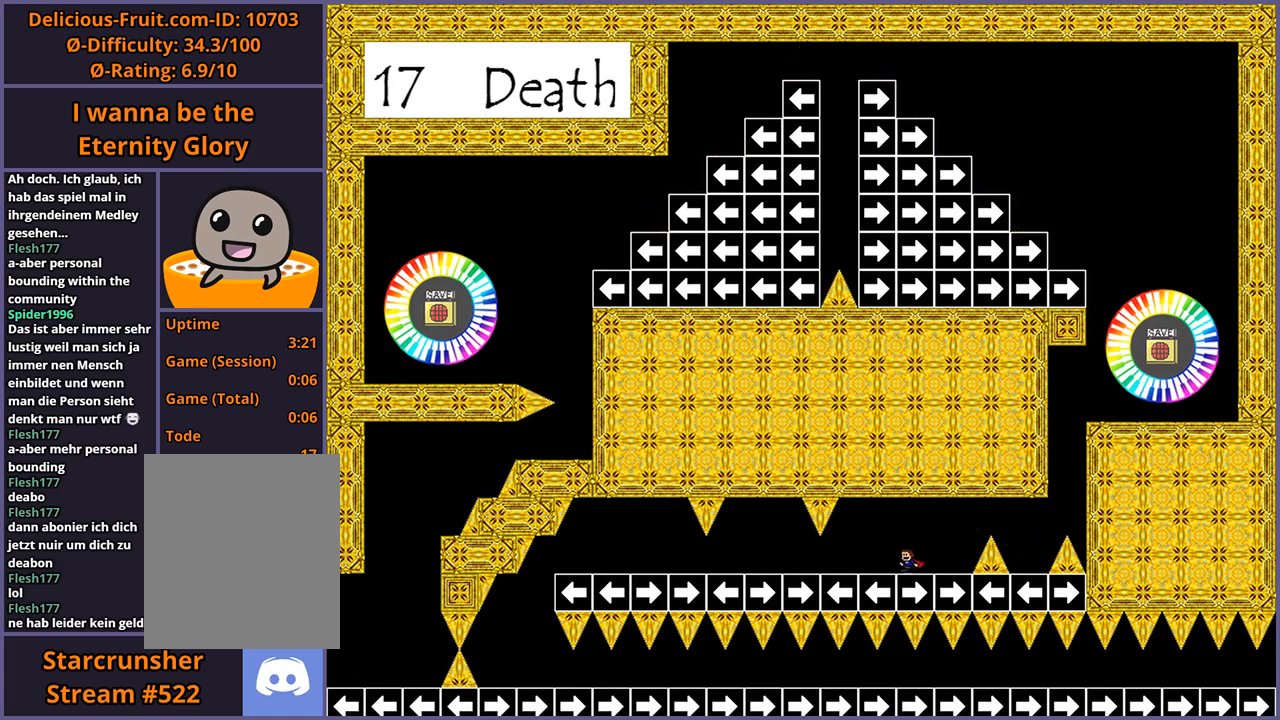
{"keys": ["left"], "events": []}